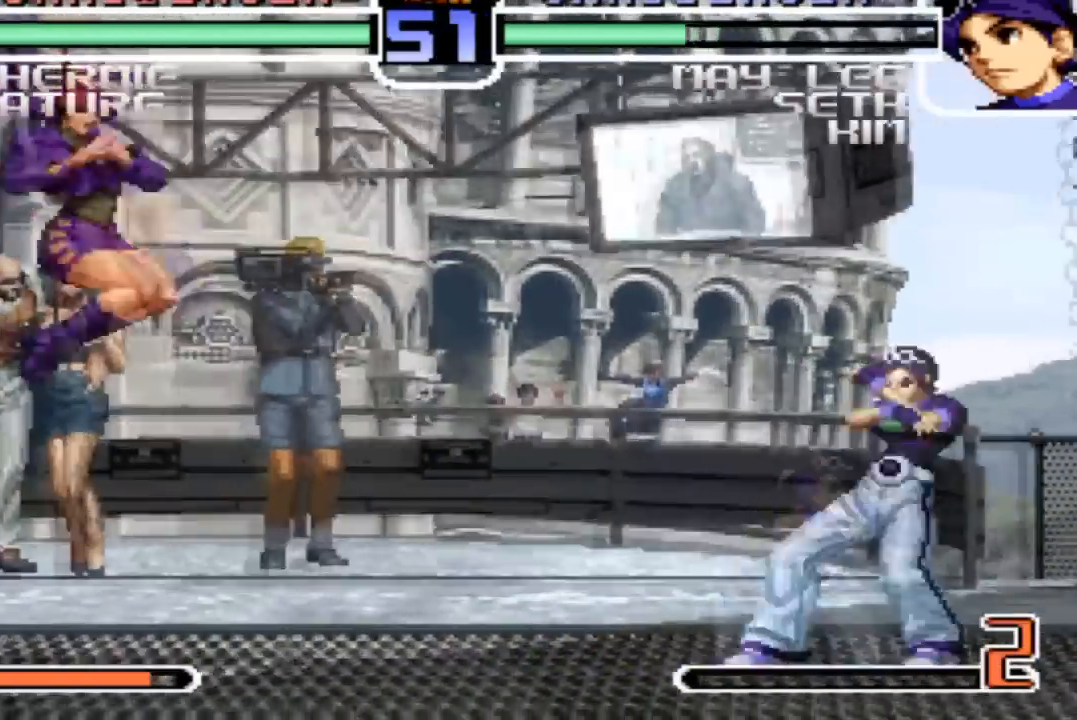
Gameplay with a controller (arcade stick); each line is a JSON object with the inputs held at the frame after it. "events" lists button and stick changes between this image and that frame as [ms after this image, input, new state], when the widget could be followed in between. Not read: L3 R3.
{"buttons": [], "left_stick": "left", "events": [[134, "SQUARE", "down"], [134, "left_stick", "center"], [200, "SQUARE", "up"], [367, "left_stick", "left"]]}
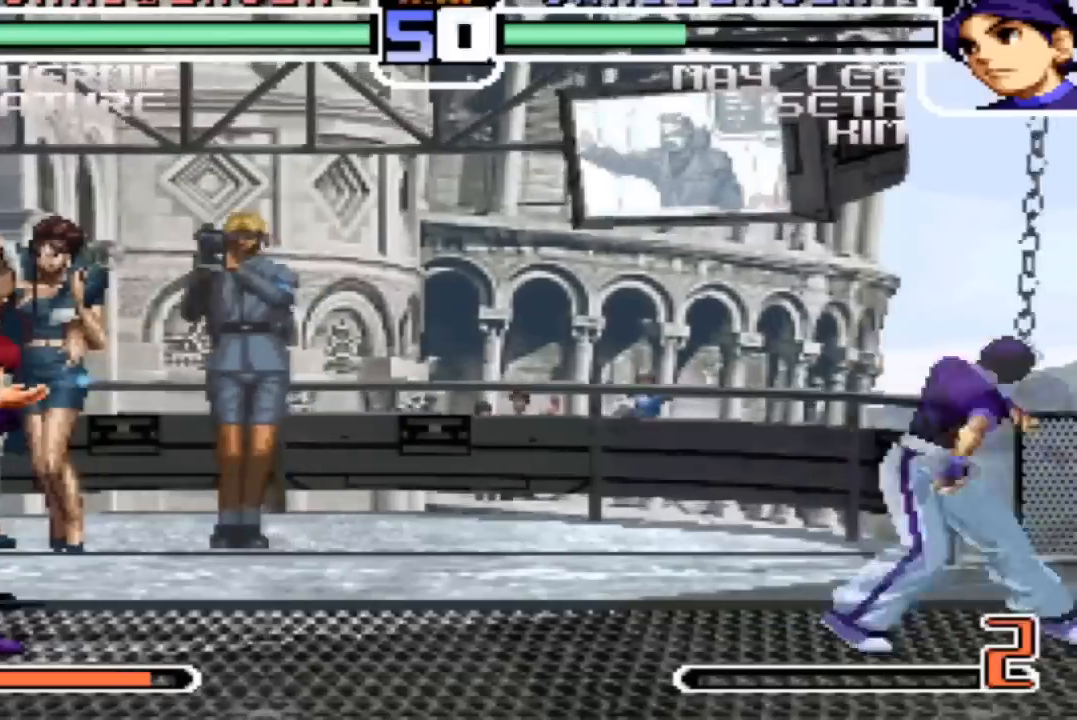
{"buttons": [], "left_stick": "up-right", "events": [[100, "left_stick", "center"], [200, "left_stick", "down-right"], [300, "left_stick", "up-right"]]}
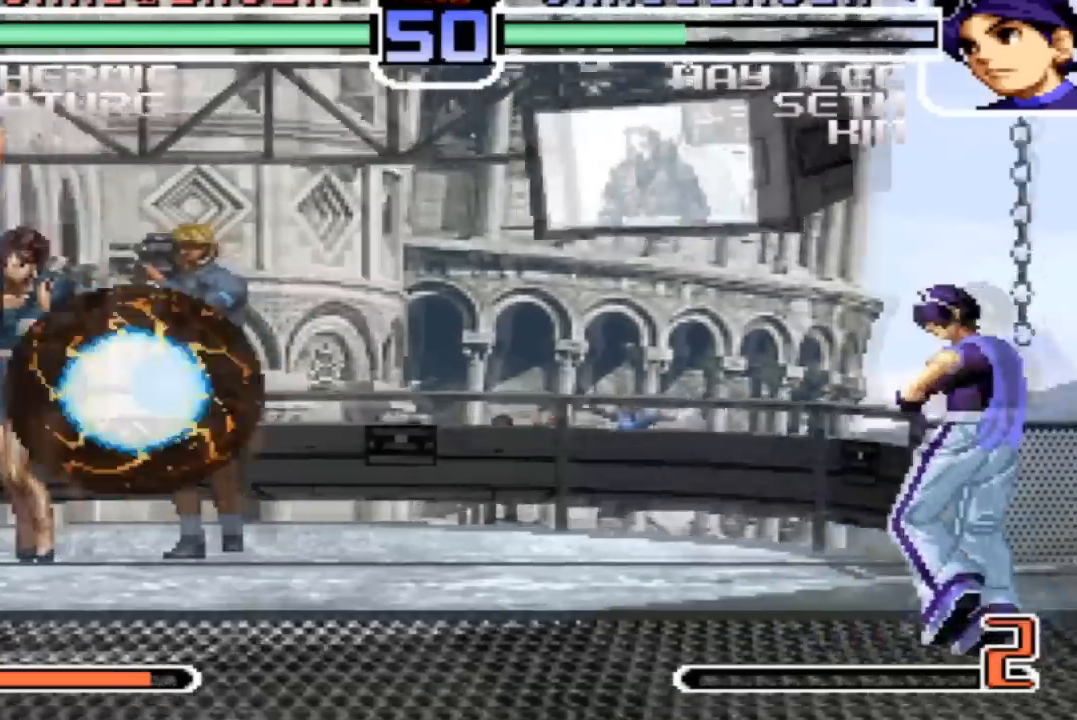
{"buttons": ["TRIANGLE"], "left_stick": "center", "events": [[34, "left_stick", "center"], [134, "left_stick", "left"], [234, "left_stick", "down"], [334, "left_stick", "right"], [401, "TRIANGLE", "down"], [434, "left_stick", "center"]]}
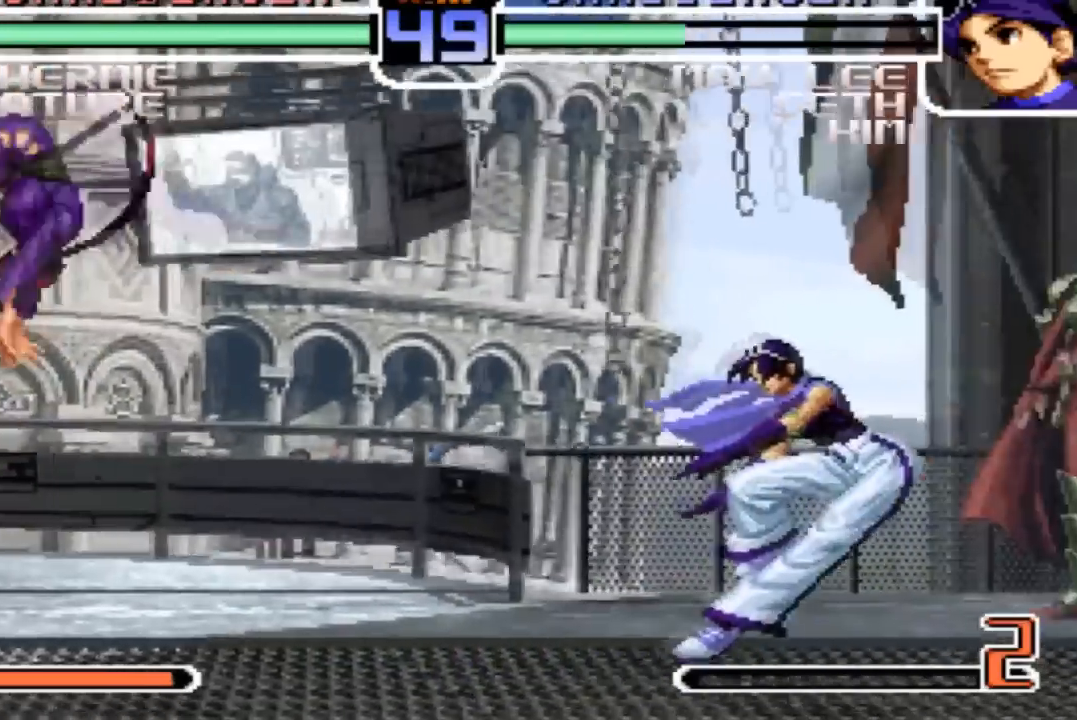
{"buttons": [], "left_stick": "center", "events": [[33, "TRIANGLE", "up"]]}
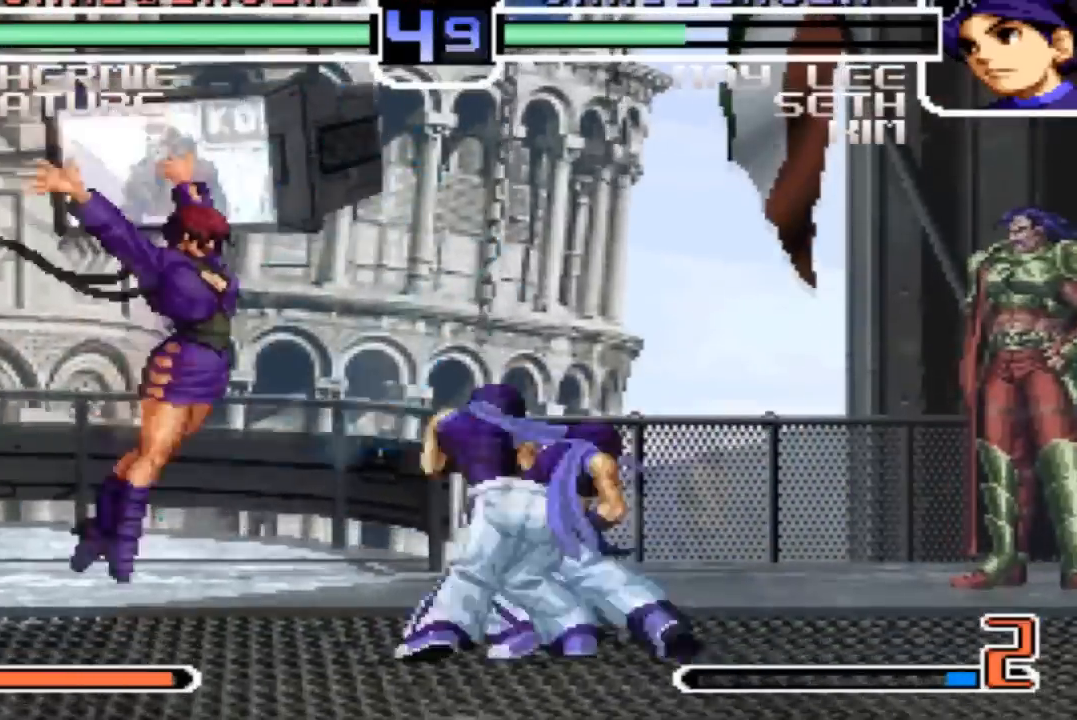
{"buttons": [], "left_stick": "left", "events": [[100, "left_stick", "left"]]}
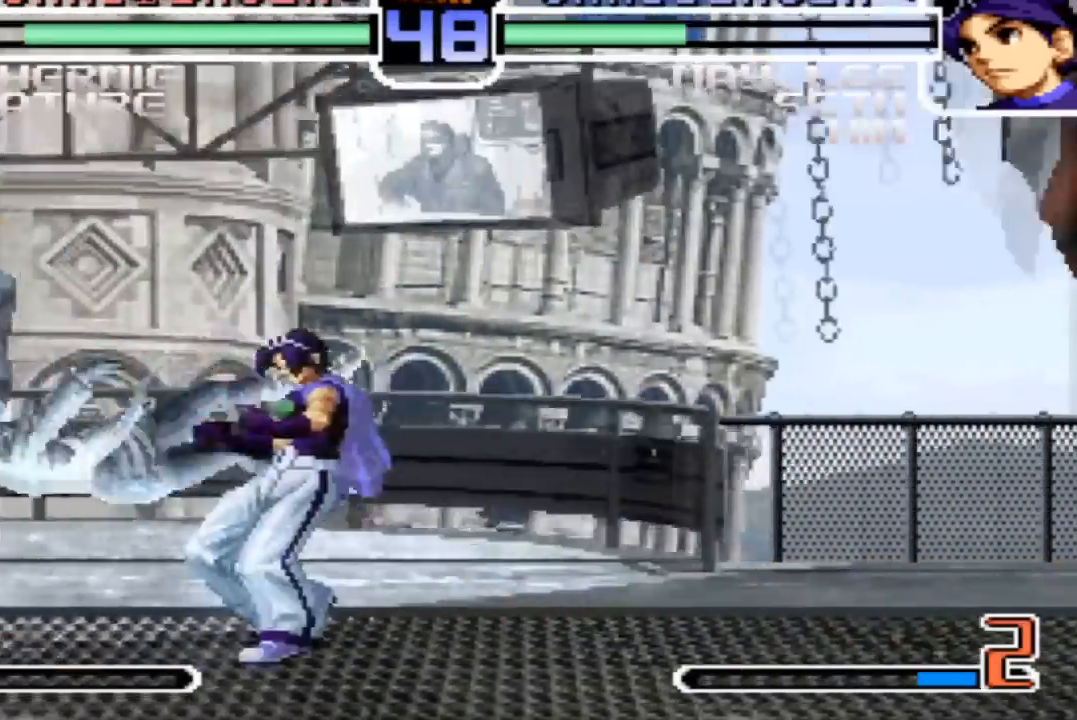
{"buttons": [], "left_stick": "left", "events": [[66, "left_stick", "center"], [133, "SQUARE", "down"], [167, "CROSS", "down"], [233, "SQUARE", "up"], [300, "CROSS", "up"], [300, "SQUARE", "down"], [300, "TRIANGLE", "down"], [367, "SQUARE", "up"], [367, "TRIANGLE", "up"], [467, "left_stick", "left"]]}
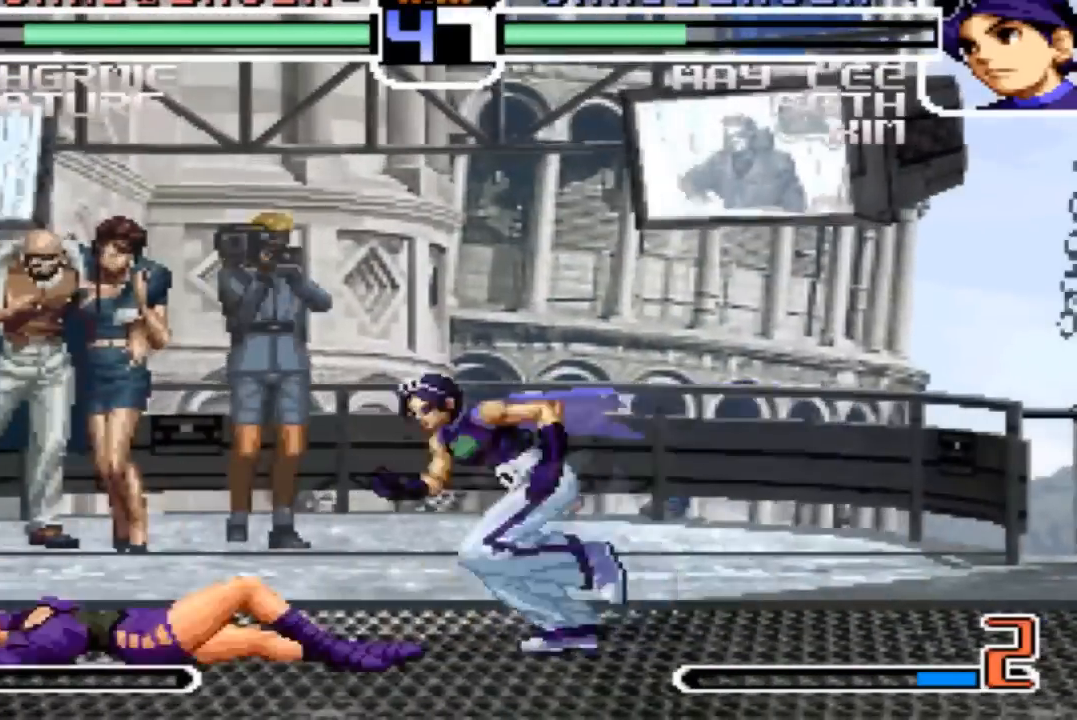
{"buttons": ["SQUARE", "TRIANGLE"], "left_stick": "left", "events": [[267, "left_stick", "down-left"], [467, "left_stick", "left"], [501, "SQUARE", "down"], [501, "TRIANGLE", "down"]]}
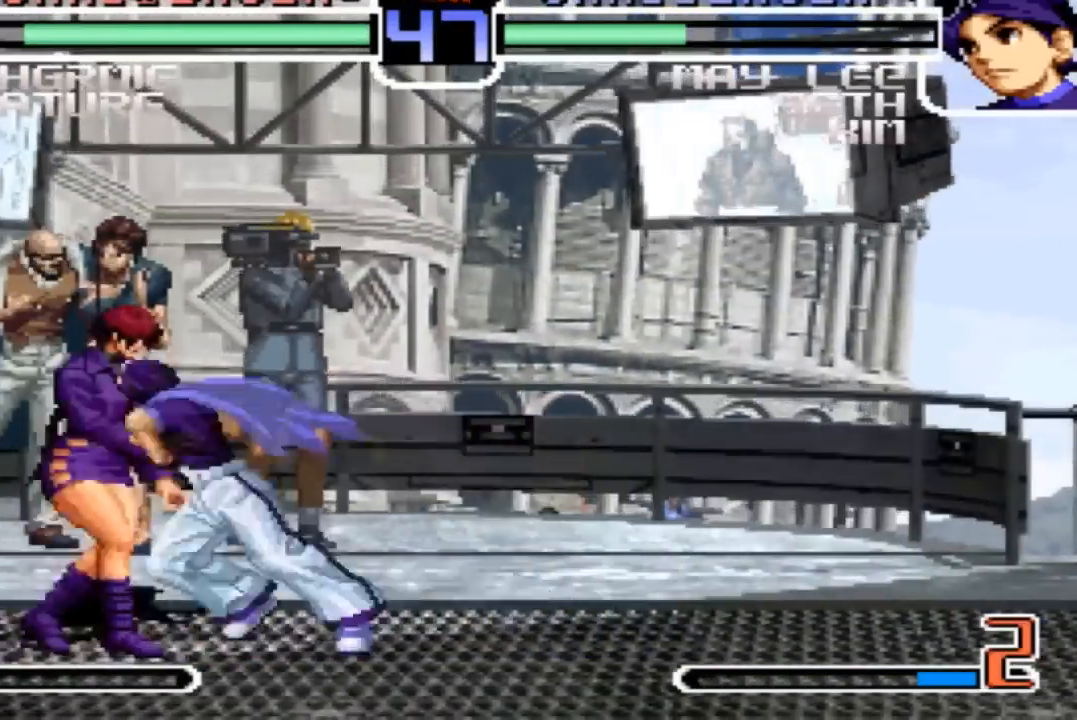
{"buttons": [], "left_stick": "center", "events": [[100, "SQUARE", "up"], [100, "TRIANGLE", "up"], [333, "left_stick", "center"], [400, "left_stick", "down-right"], [467, "left_stick", "center"]]}
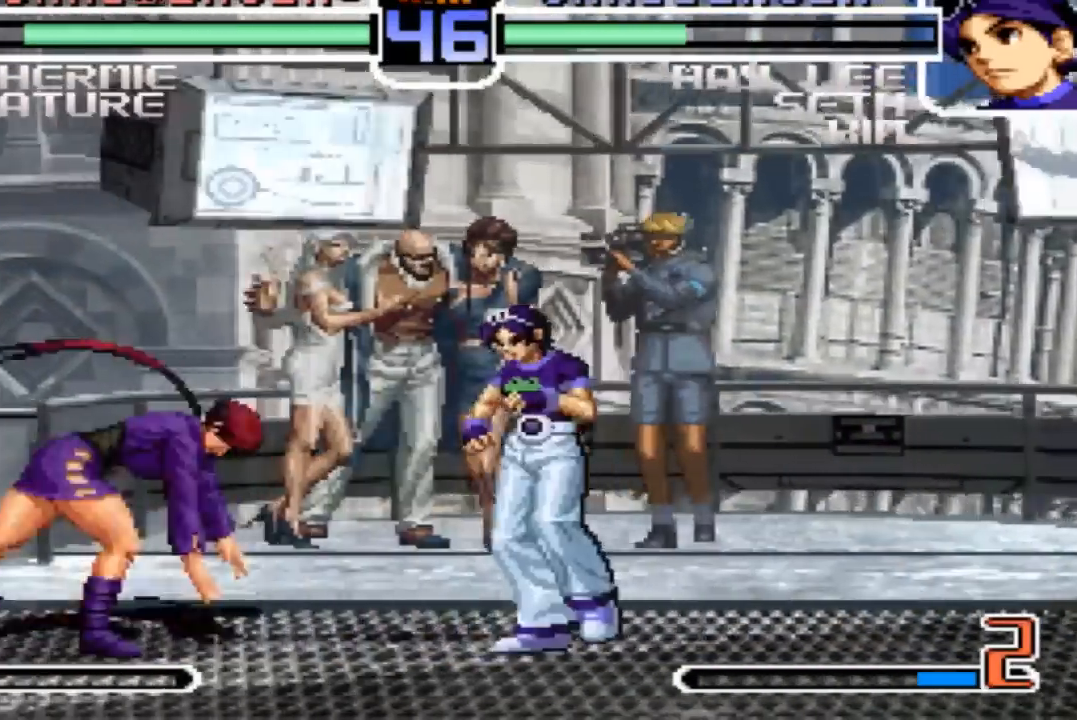
{"buttons": ["CROSS"], "left_stick": "center"}
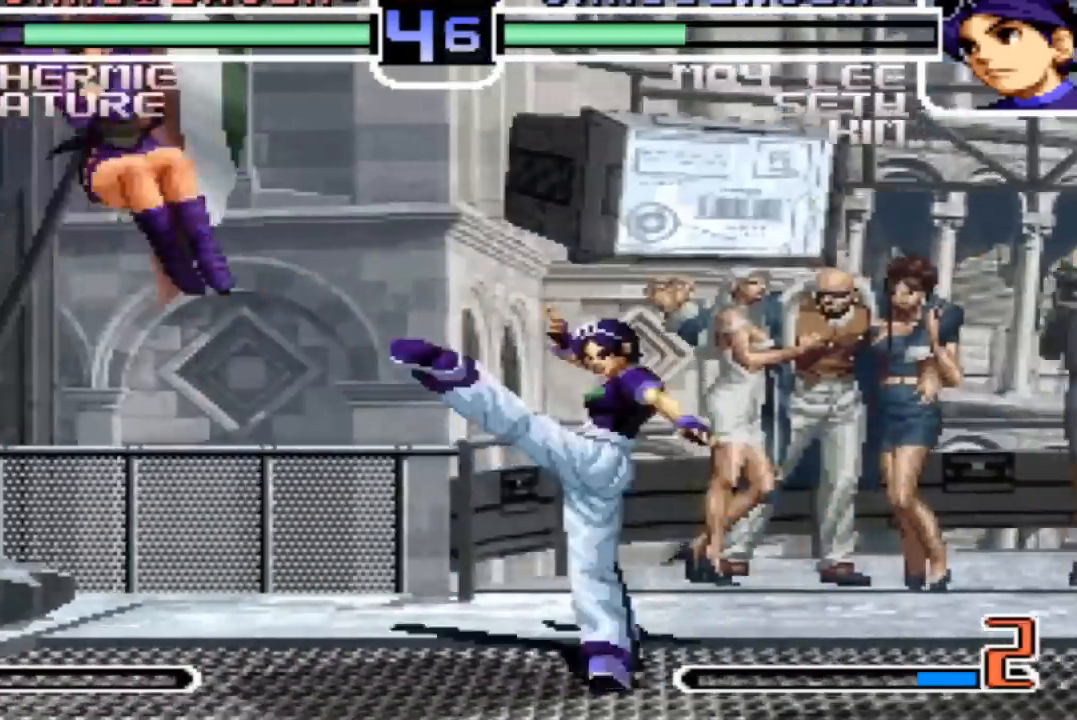
{"buttons": [], "left_stick": "center", "events": [[66, "CROSS", "up"], [66, "left_stick", "down"], [200, "SQUARE", "down"], [233, "left_stick", "center"], [300, "SQUARE", "up"]]}
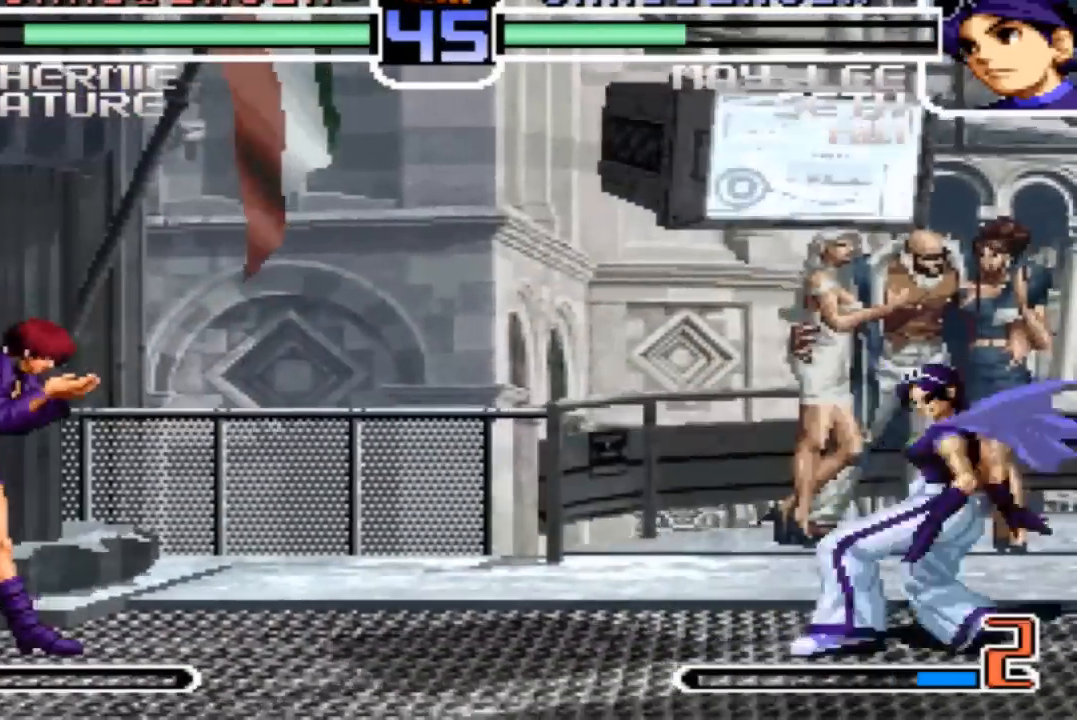
{"buttons": [], "left_stick": "left", "events": [[367, "left_stick", "left"]]}
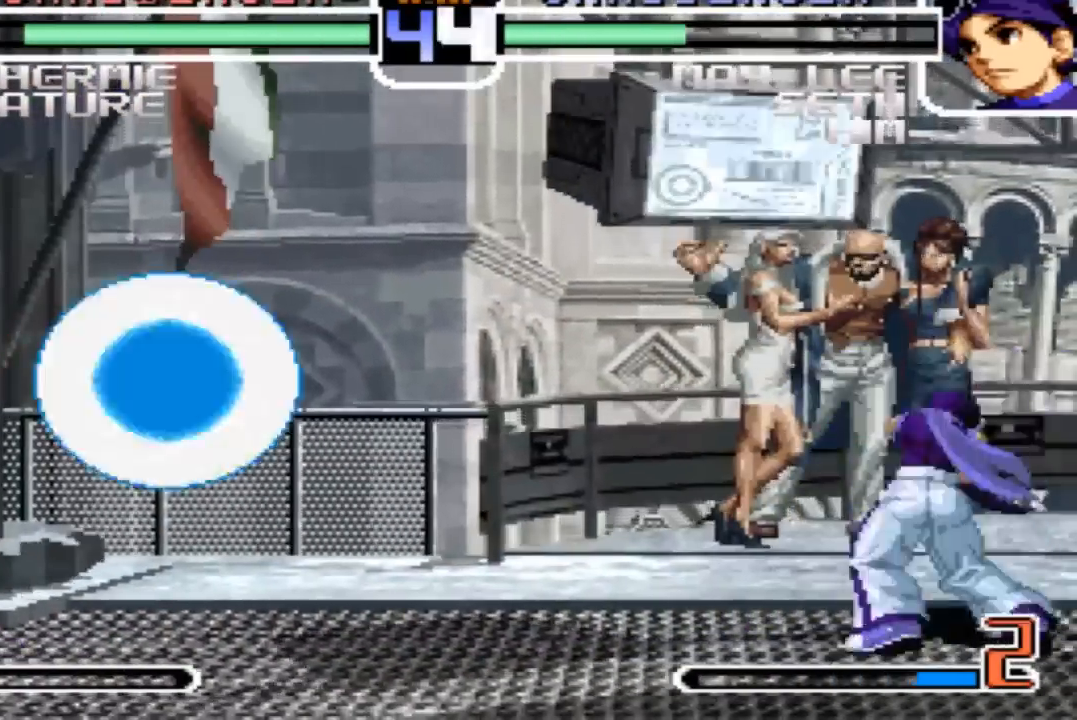
{"buttons": [], "left_stick": "left", "events": []}
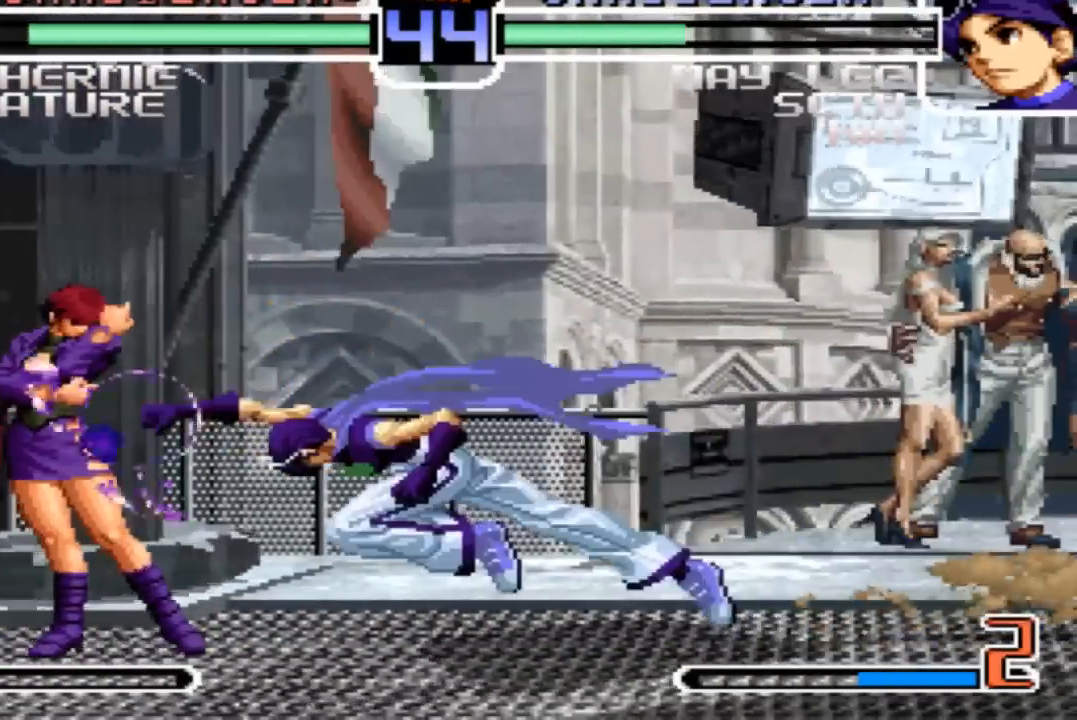
{"buttons": [], "left_stick": "up-right", "events": [[401, "left_stick", "up-right"]]}
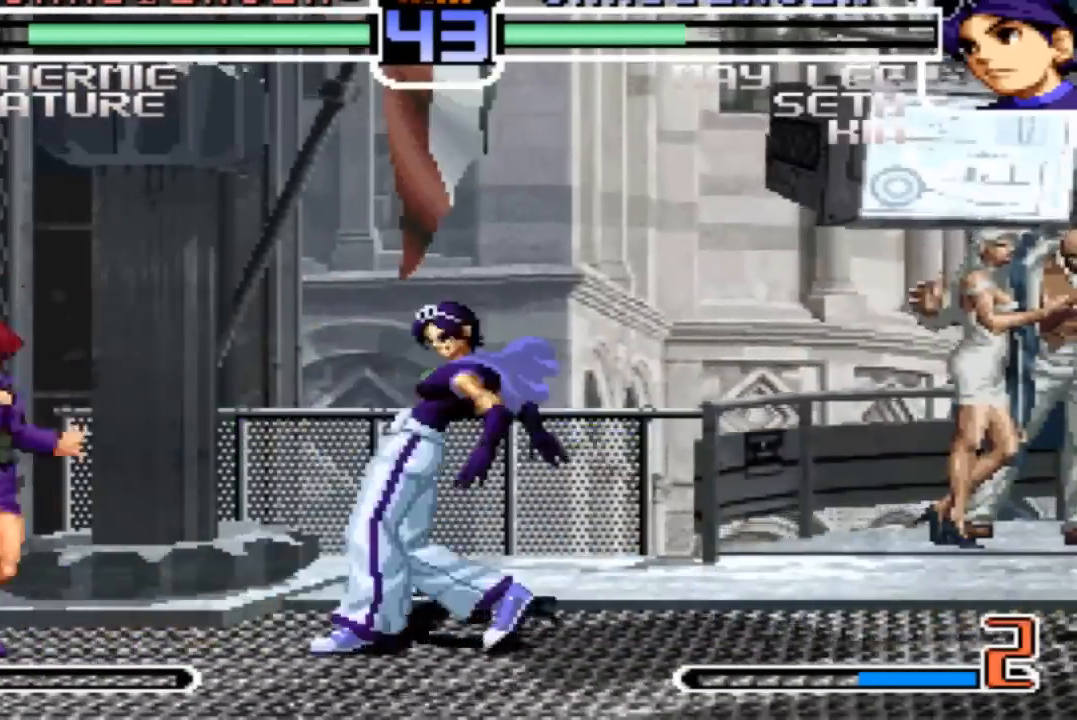
{"buttons": [], "left_stick": "left", "events": [[233, "left_stick", "right"], [367, "left_stick", "center"], [467, "left_stick", "left"]]}
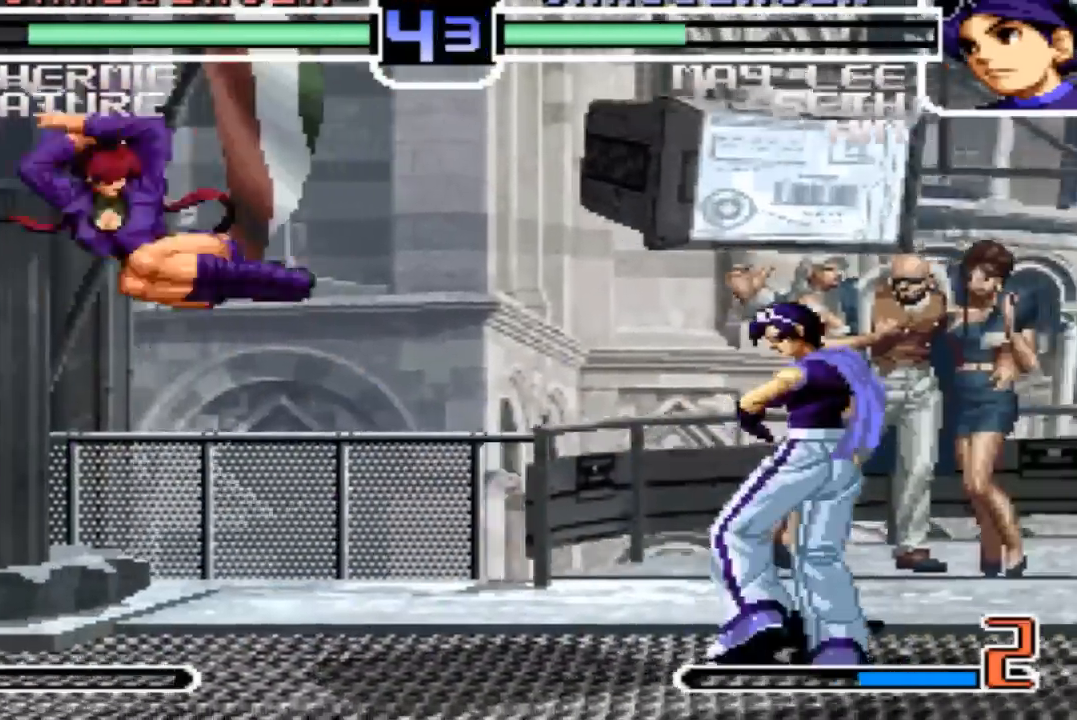
{"buttons": ["TRIANGLE"], "left_stick": "center", "events": [[34, "left_stick", "center"], [200, "left_stick", "down"], [334, "TRIANGLE", "down"], [367, "left_stick", "center"]]}